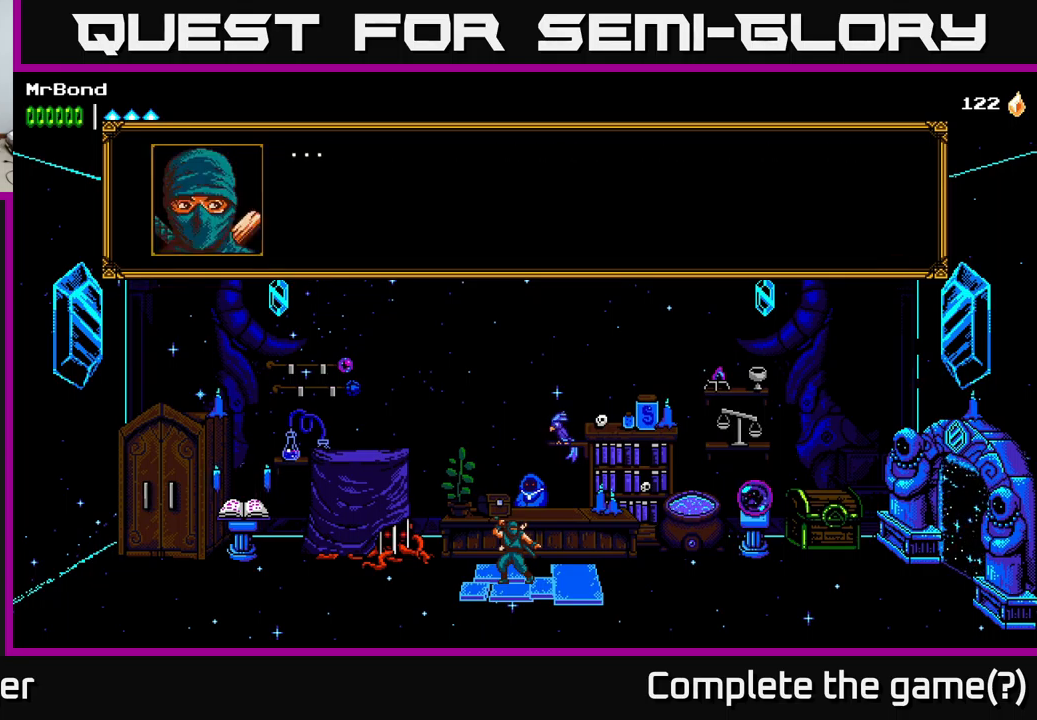
Gameplay with a controller (Xbox layout); each line is a JSON object with the inputs held at the frame after it. "events" lists button and stick changes between this image and that frame as [ms after this image, input, new state], when the widget could be followed in between.
{"buttons": [], "left_stick": "center", "right_stick": "center", "events": []}
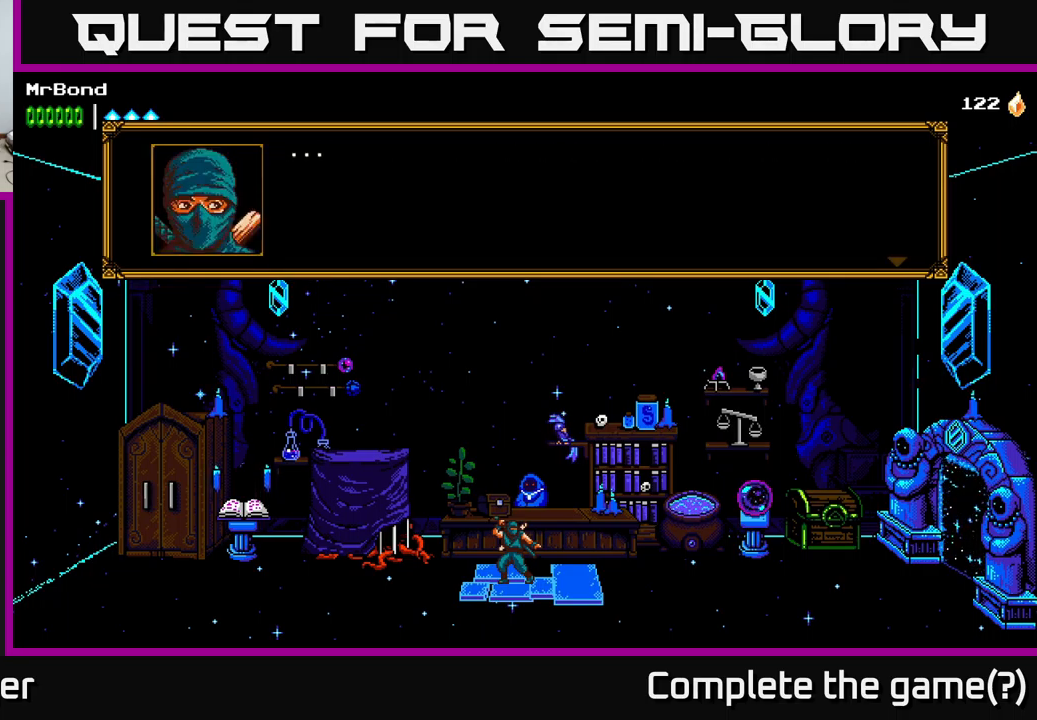
{"buttons": [], "left_stick": "center", "right_stick": "center", "events": [[150, "A", "down"], [267, "A", "up"]]}
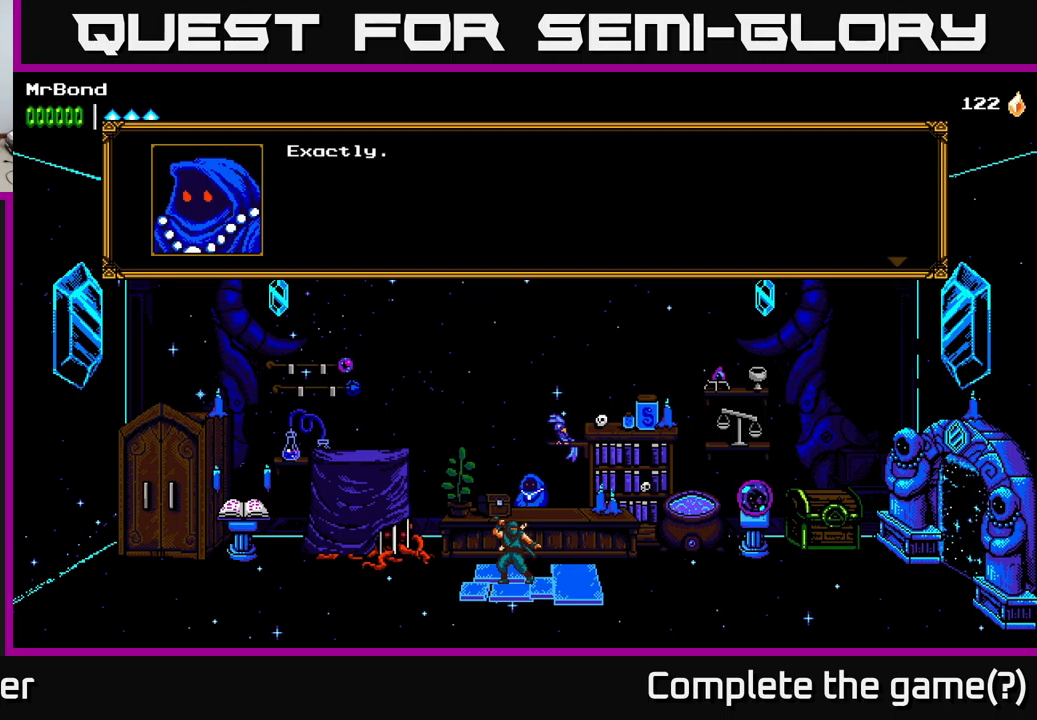
{"buttons": [], "left_stick": "center", "right_stick": "center", "events": []}
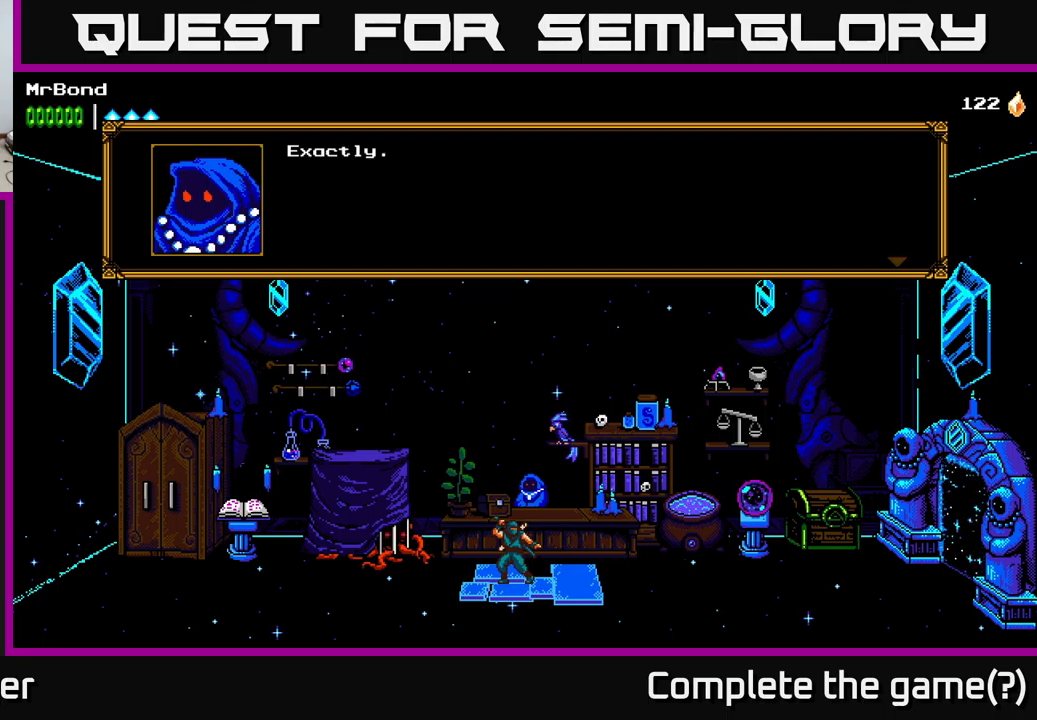
{"buttons": [], "left_stick": "center", "right_stick": "center", "events": []}
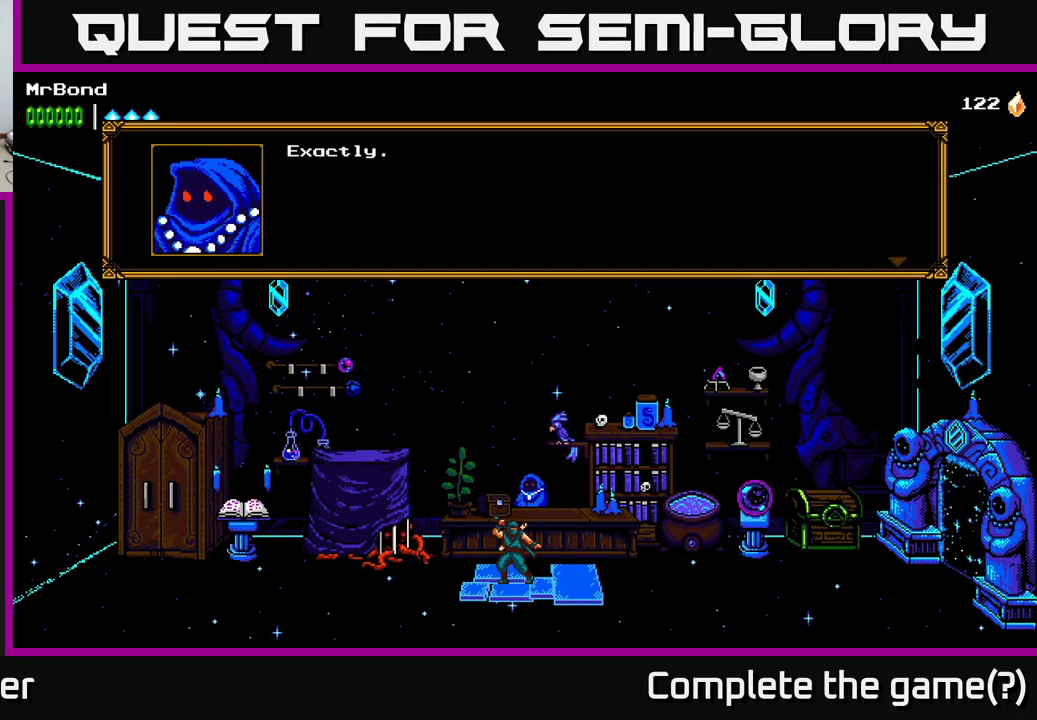
{"buttons": [], "left_stick": "center", "right_stick": "center", "events": [[183, "DPAD_DOWN", "down"], [333, "DPAD_DOWN", "up"]]}
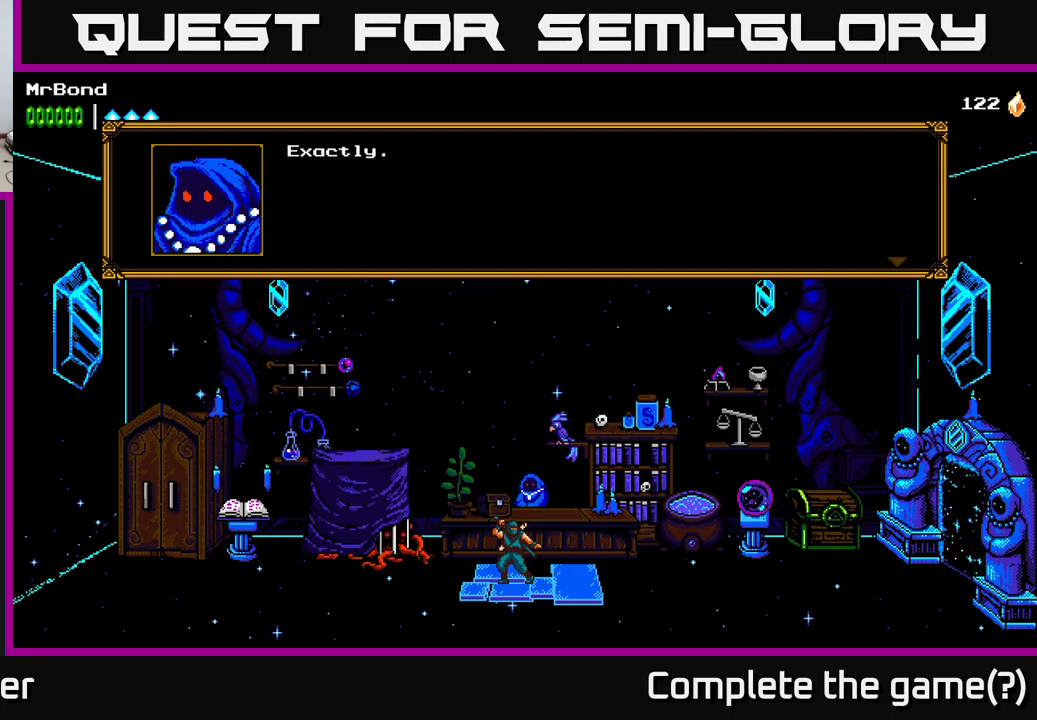
{"buttons": [], "left_stick": "center", "right_stick": "center", "events": []}
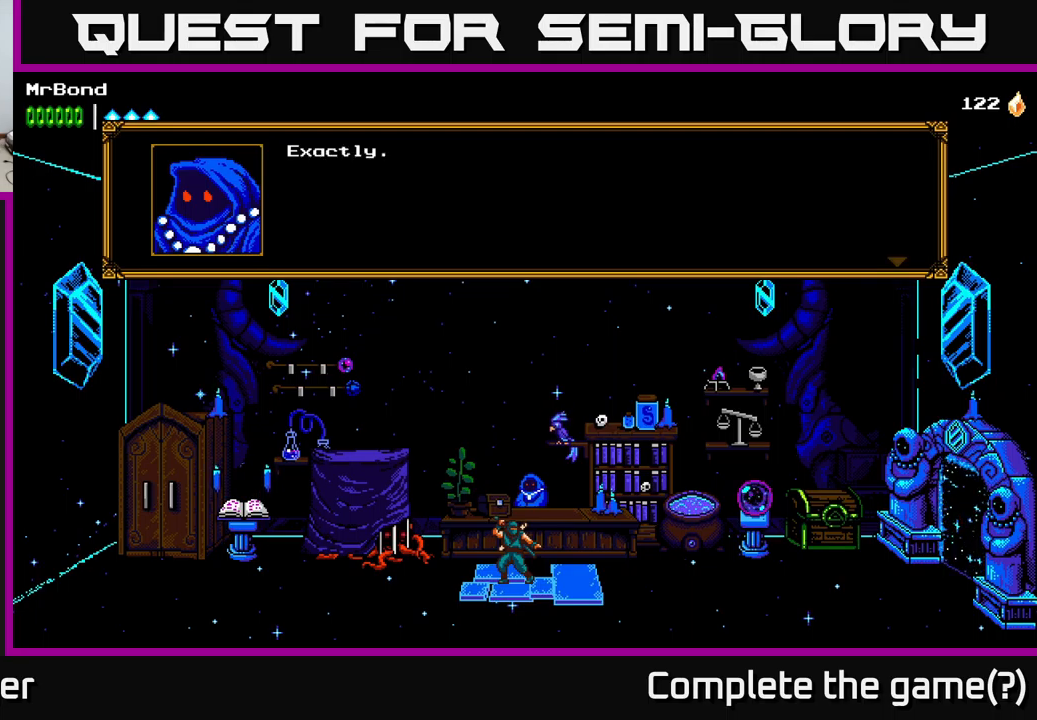
{"buttons": [], "left_stick": "center", "right_stick": "center", "events": []}
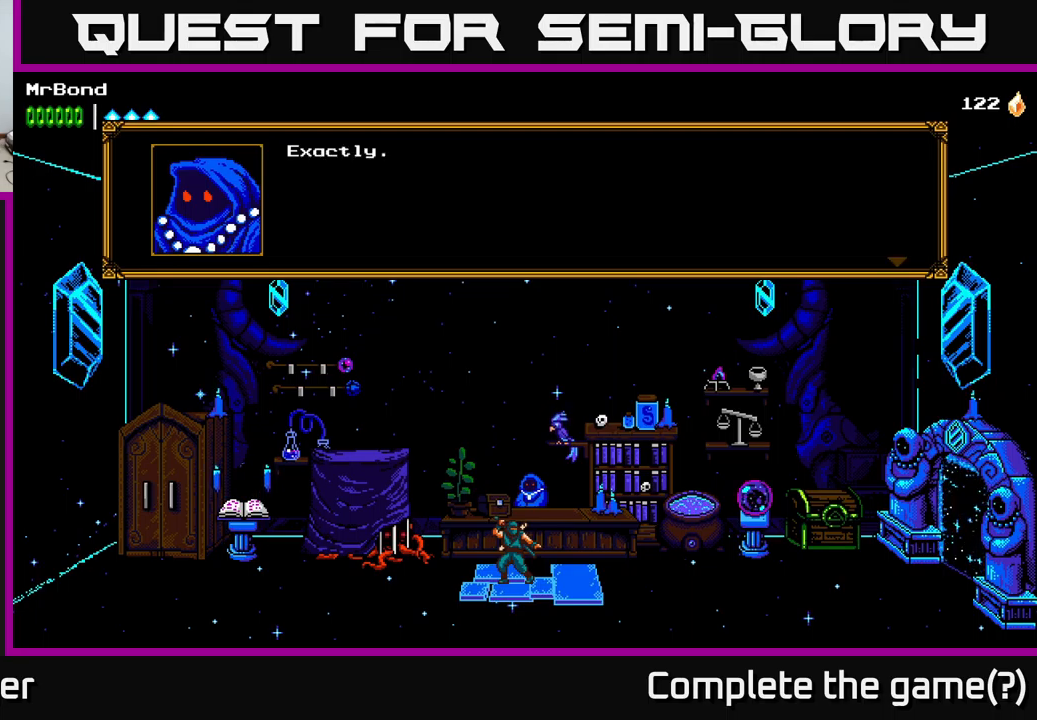
{"buttons": [], "left_stick": "center", "right_stick": "center", "events": []}
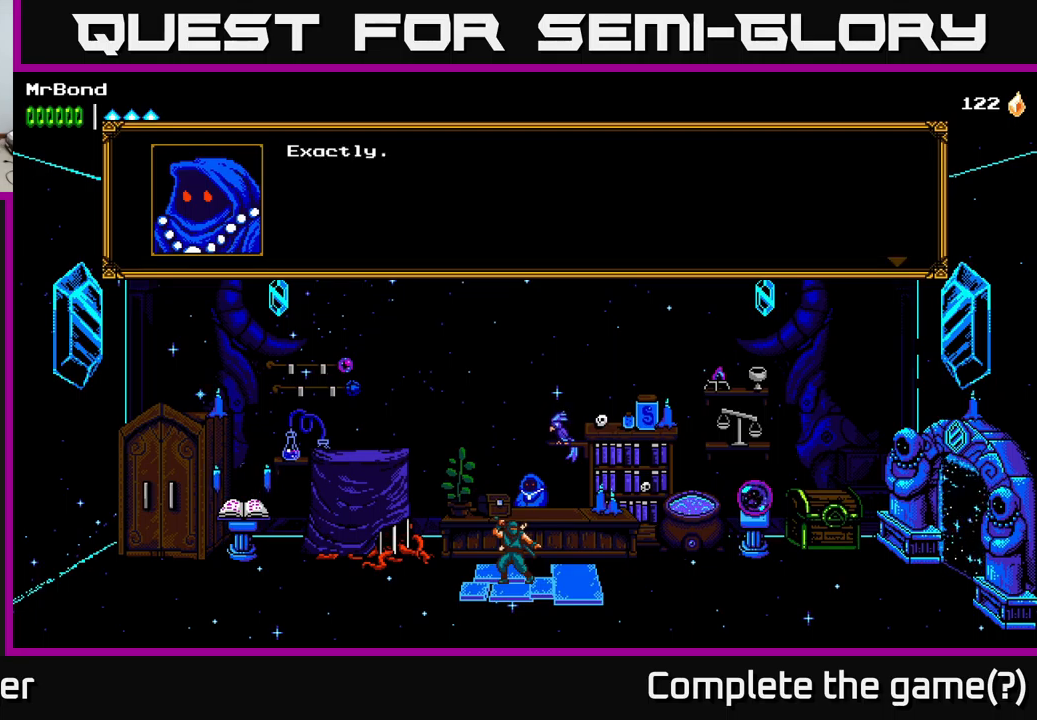
{"buttons": [], "left_stick": "center", "right_stick": "center", "events": []}
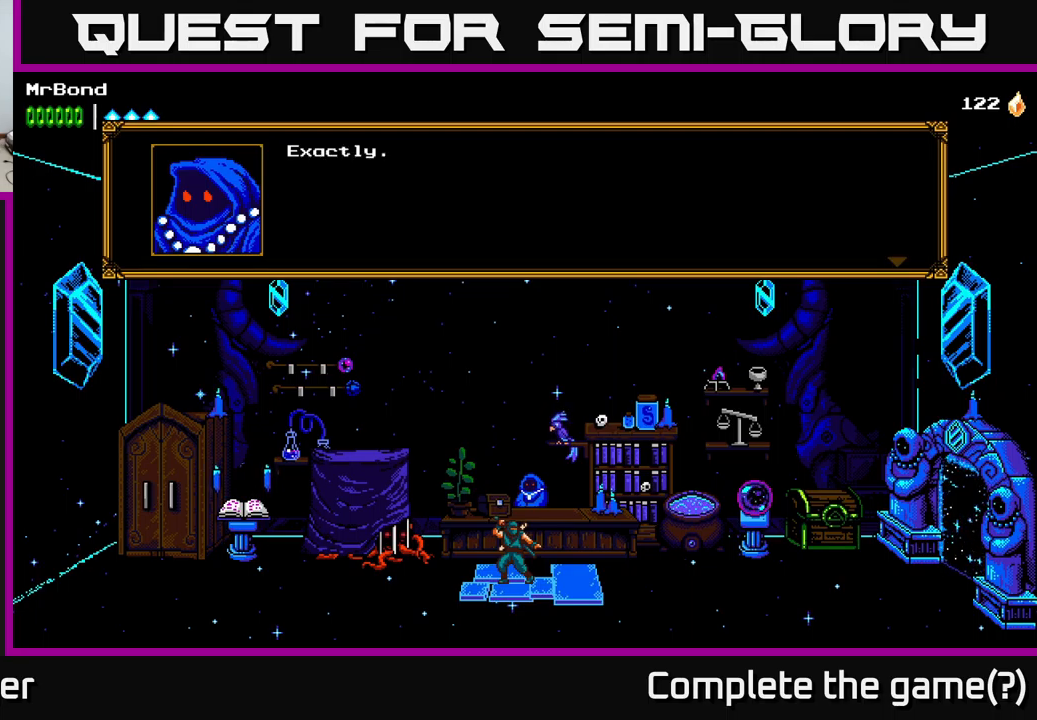
{"buttons": [], "left_stick": "center", "right_stick": "center", "events": []}
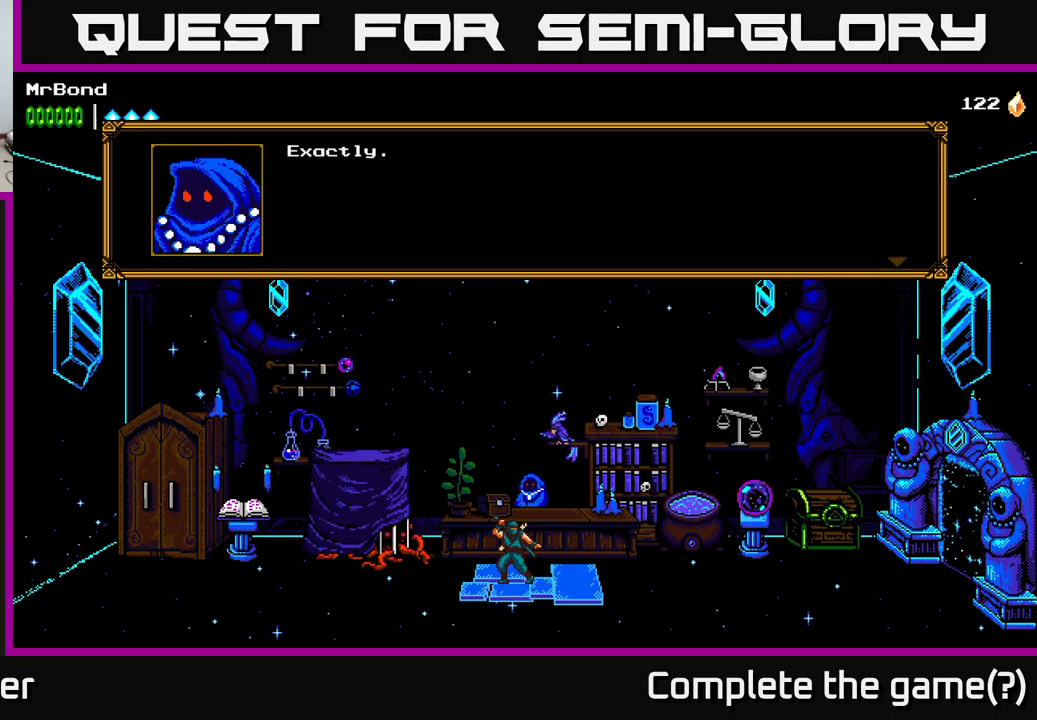
{"buttons": [], "left_stick": "center", "right_stick": "center", "events": []}
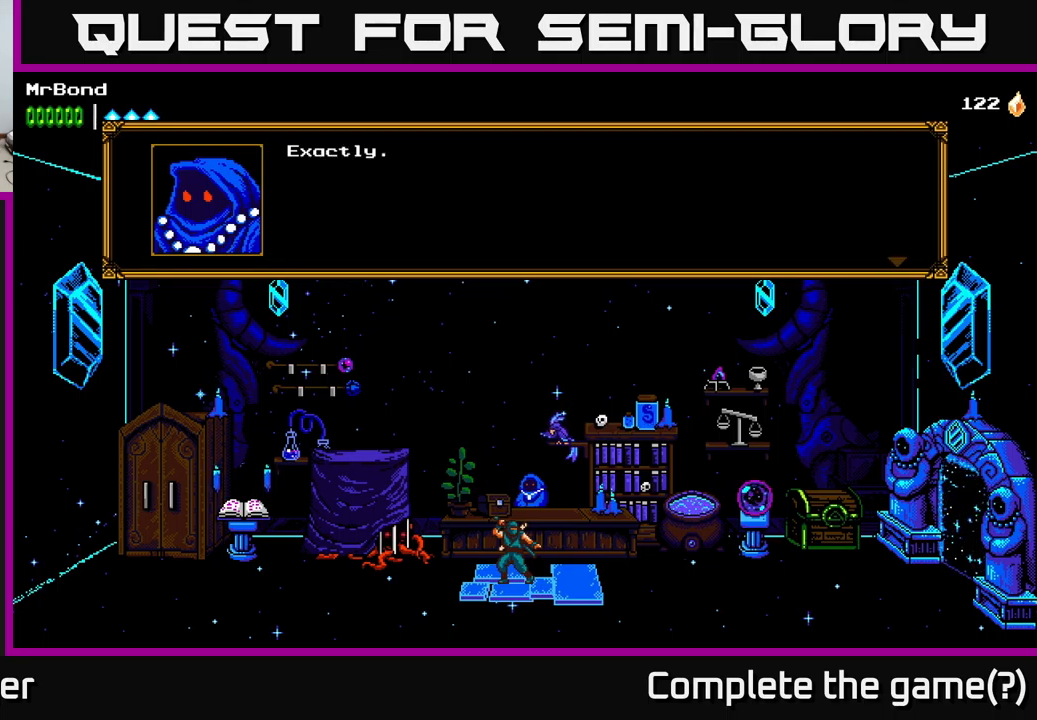
{"buttons": [], "left_stick": "center", "right_stick": "center", "events": []}
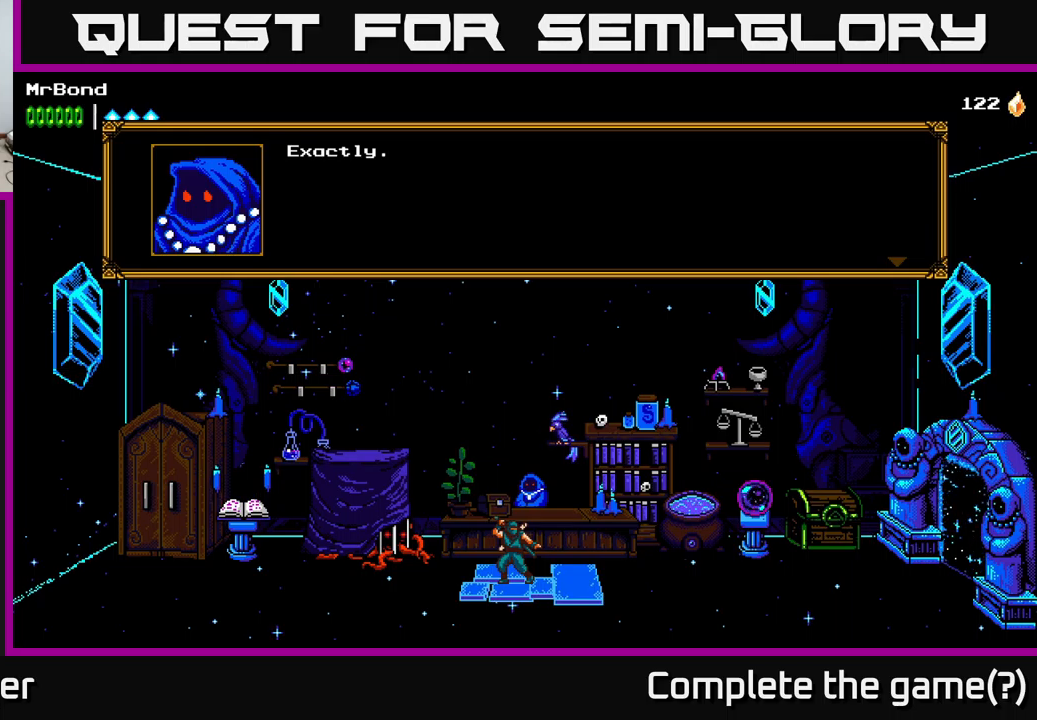
{"buttons": [], "left_stick": "center", "right_stick": "center", "events": []}
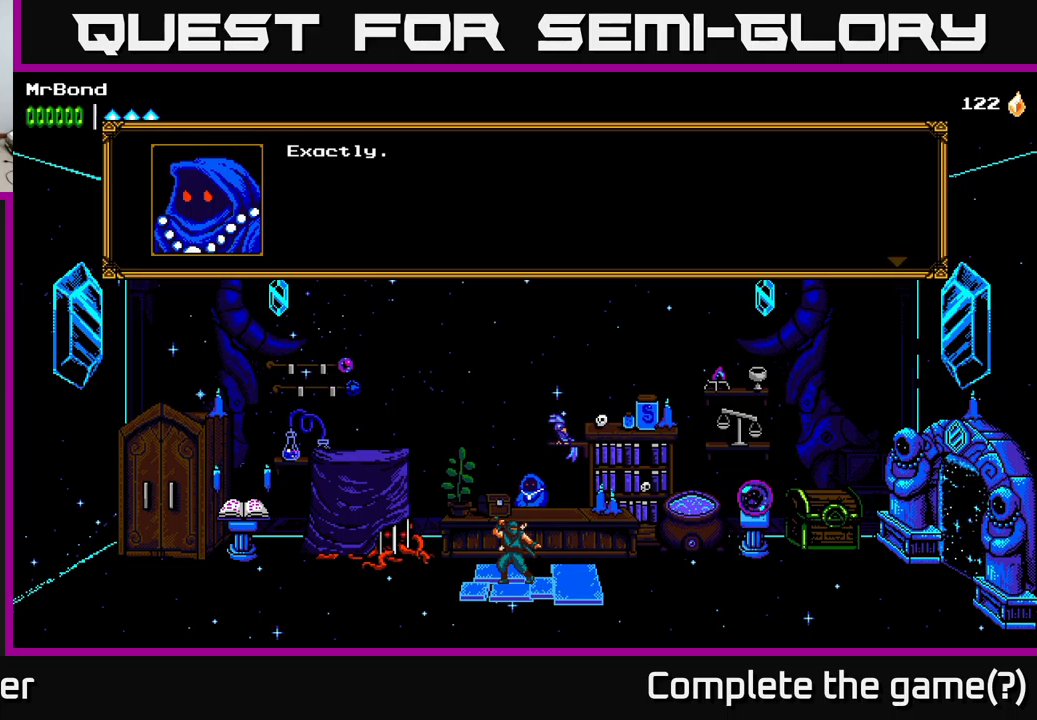
{"buttons": [], "left_stick": "center", "right_stick": "center", "events": []}
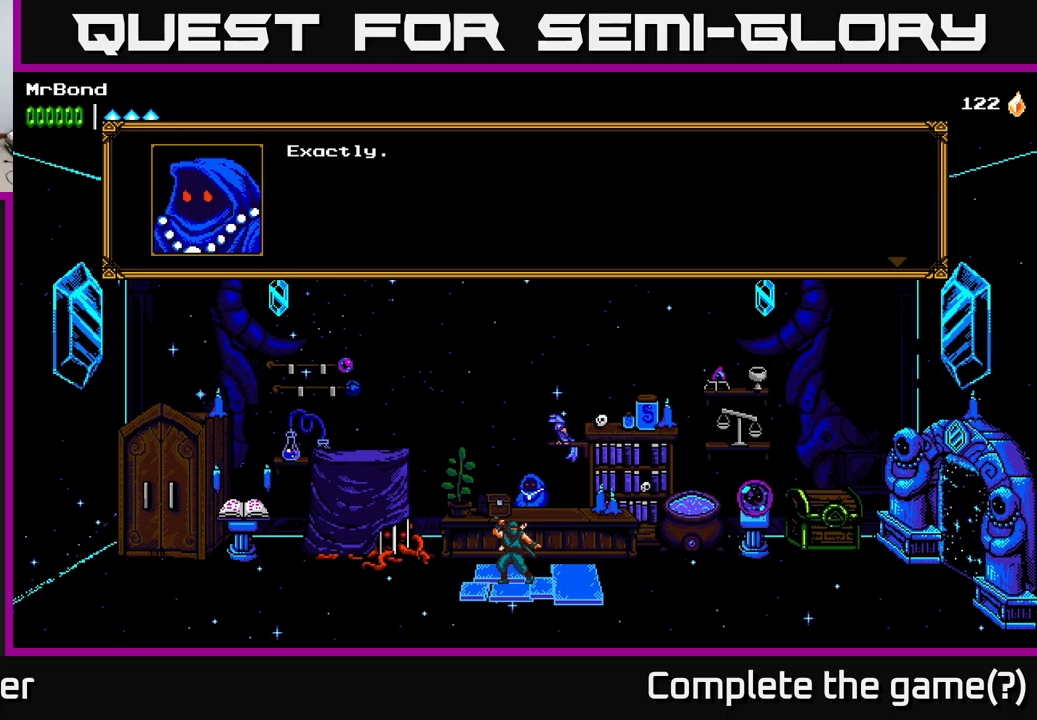
{"buttons": [], "left_stick": "center", "right_stick": "center", "events": [[217, "A", "down"], [367, "A", "up"]]}
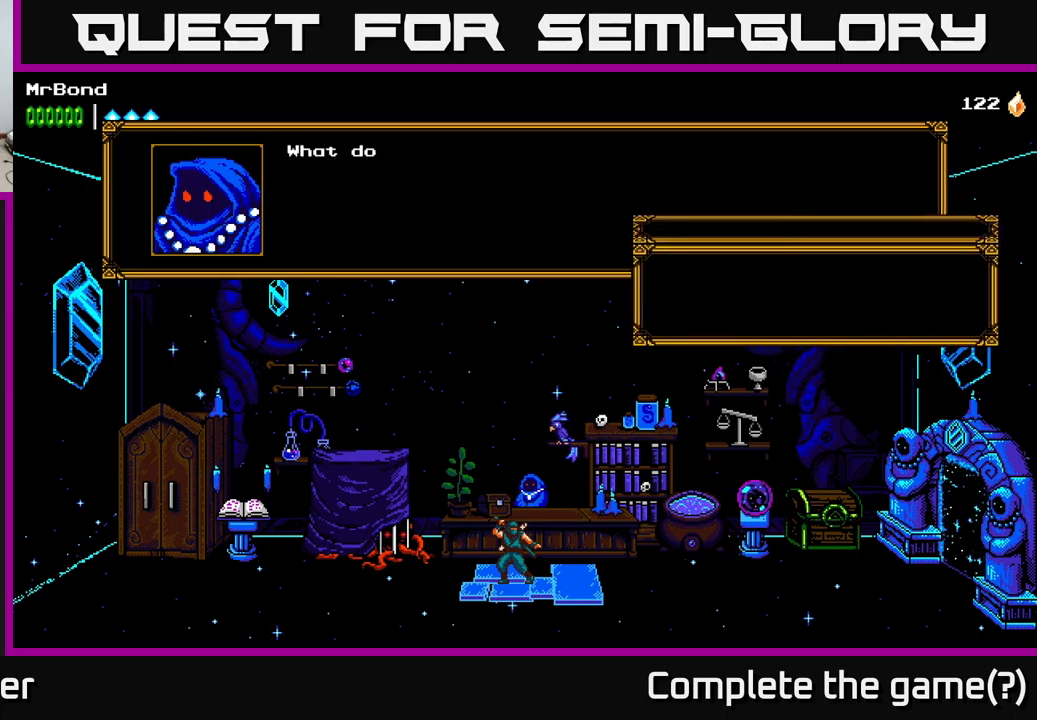
{"buttons": [], "left_stick": "center", "right_stick": "center", "events": []}
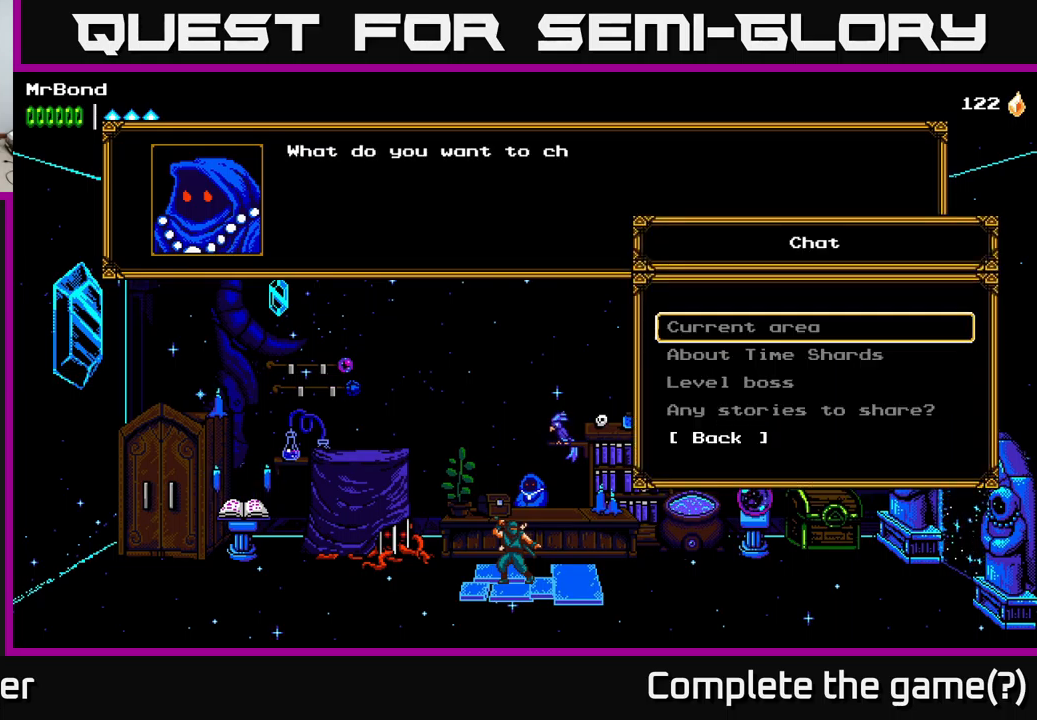
{"buttons": ["DPAD_DOWN"], "left_stick": "center", "right_stick": "center", "events": [[500, "DPAD_DOWN", "down"]]}
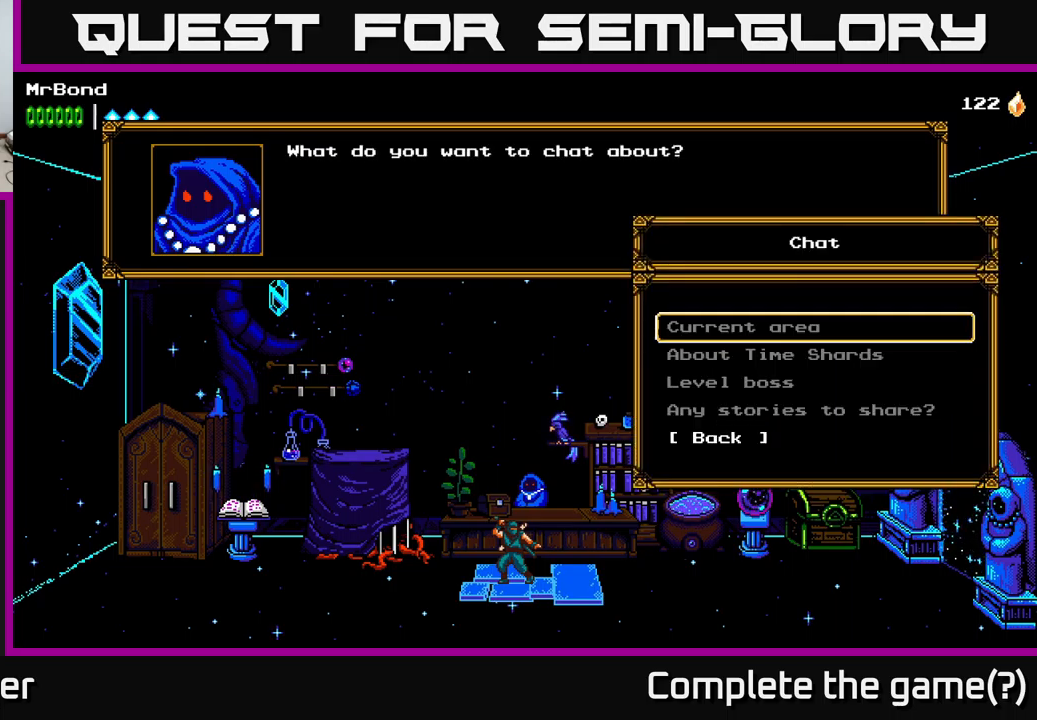
{"buttons": ["DPAD_DOWN"], "left_stick": "center", "right_stick": "center", "events": [[83, "DPAD_DOWN", "up"], [167, "DPAD_DOWN", "down"], [217, "DPAD_DOWN", "up"], [300, "DPAD_DOWN", "down"], [367, "DPAD_DOWN", "up"], [467, "DPAD_DOWN", "down"]]}
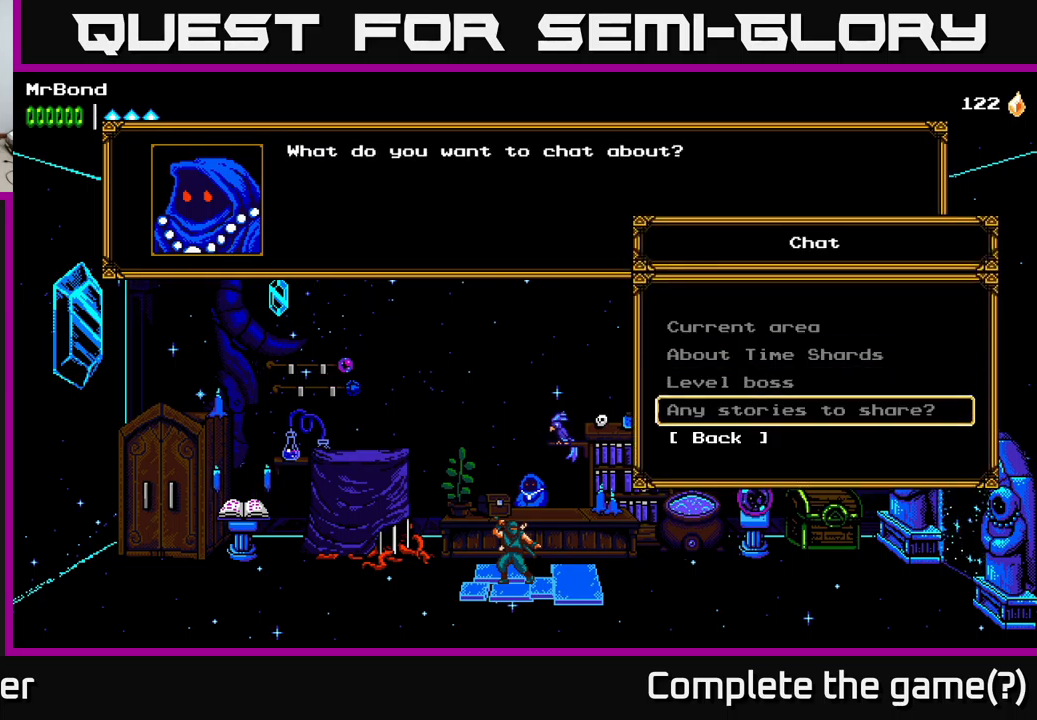
{"buttons": ["DPAD_LEFT"], "left_stick": "center", "right_stick": "center", "events": [[50, "DPAD_DOWN", "up"], [83, "A", "down"], [167, "A", "up"], [217, "DPAD_LEFT", "down"]]}
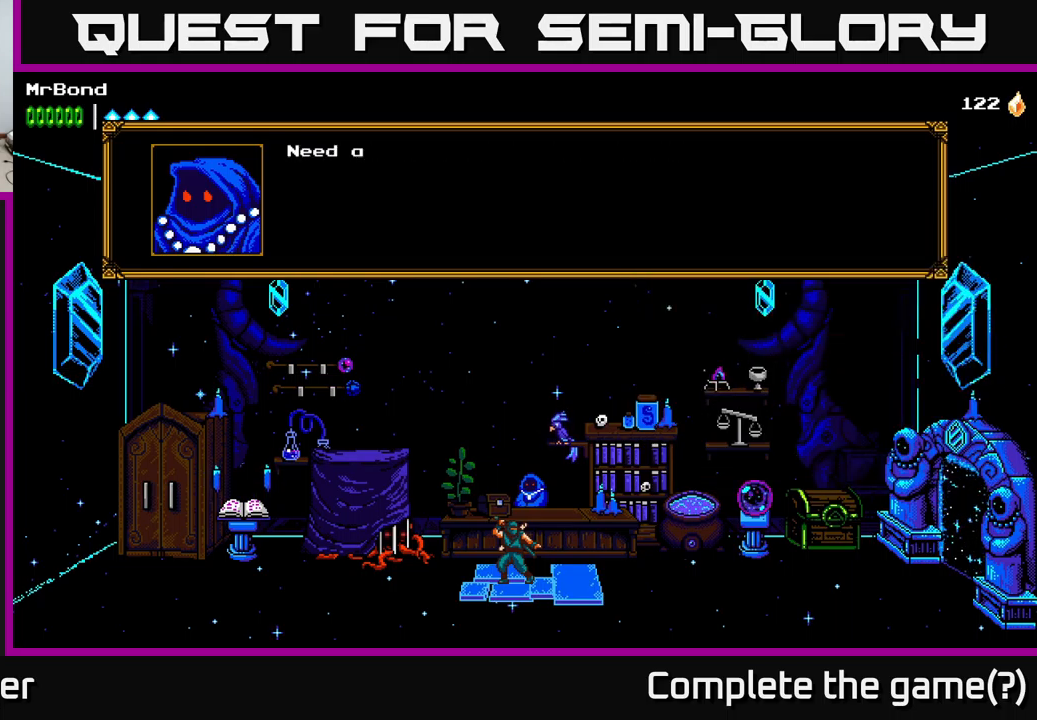
{"buttons": ["B"], "left_stick": "center", "right_stick": "center", "events": [[200, "DPAD_LEFT", "up"], [450, "B", "down"]]}
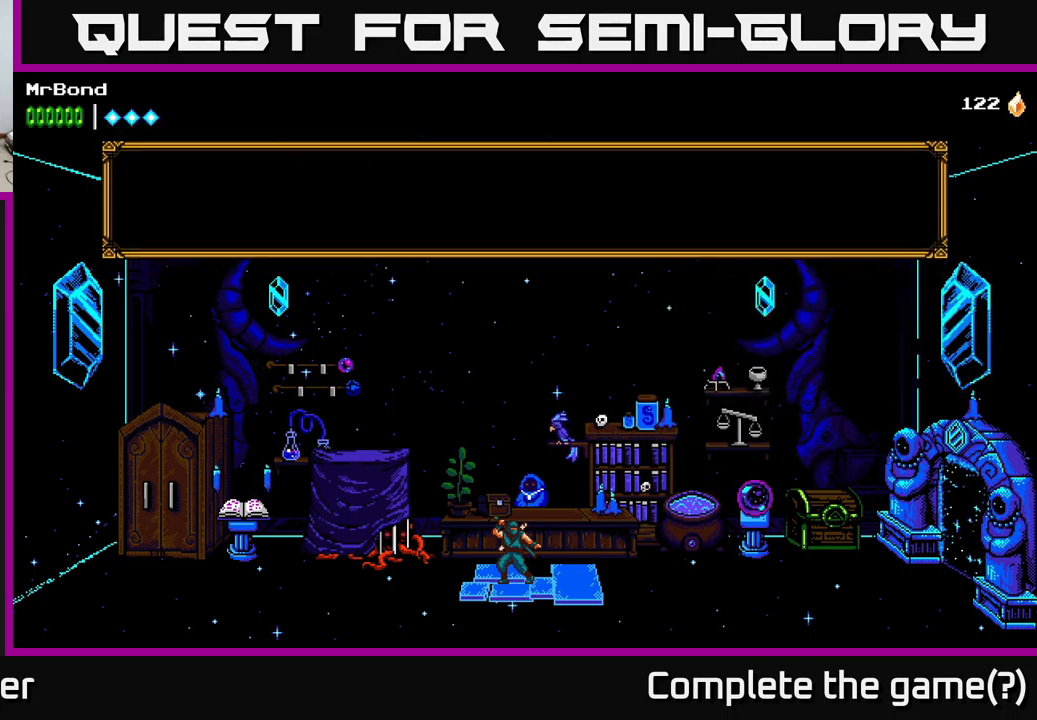
{"buttons": [], "left_stick": "center", "right_stick": "center", "events": [[67, "B", "up"]]}
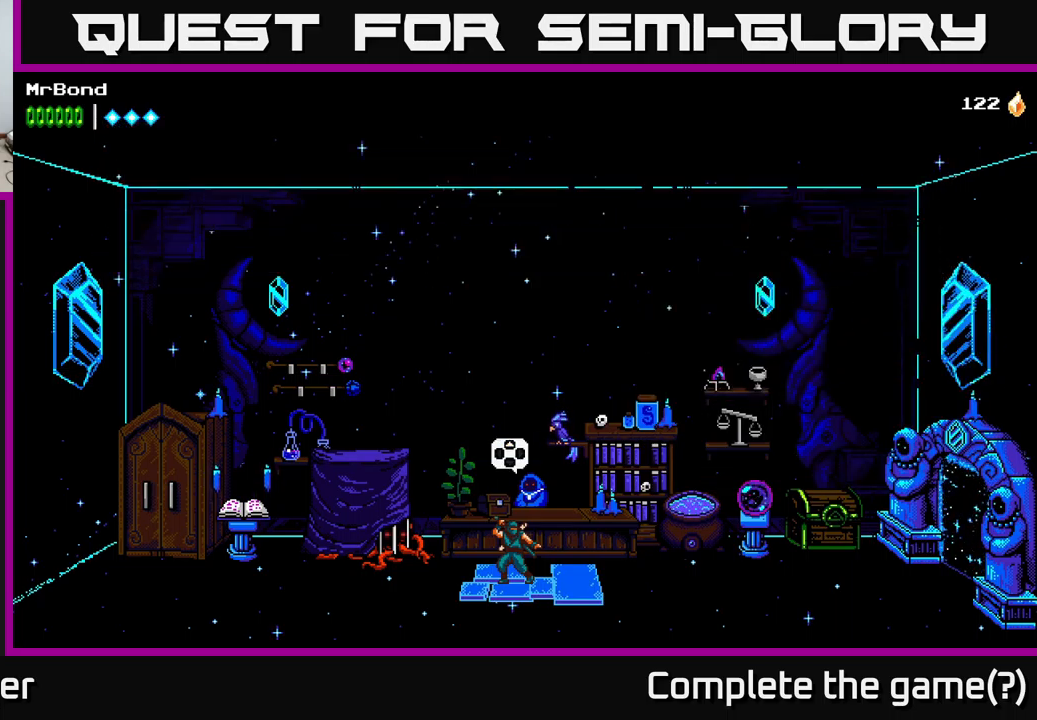
{"buttons": ["DPAD_LEFT"], "left_stick": "center", "right_stick": "center", "events": [[217, "DPAD_LEFT", "down"]]}
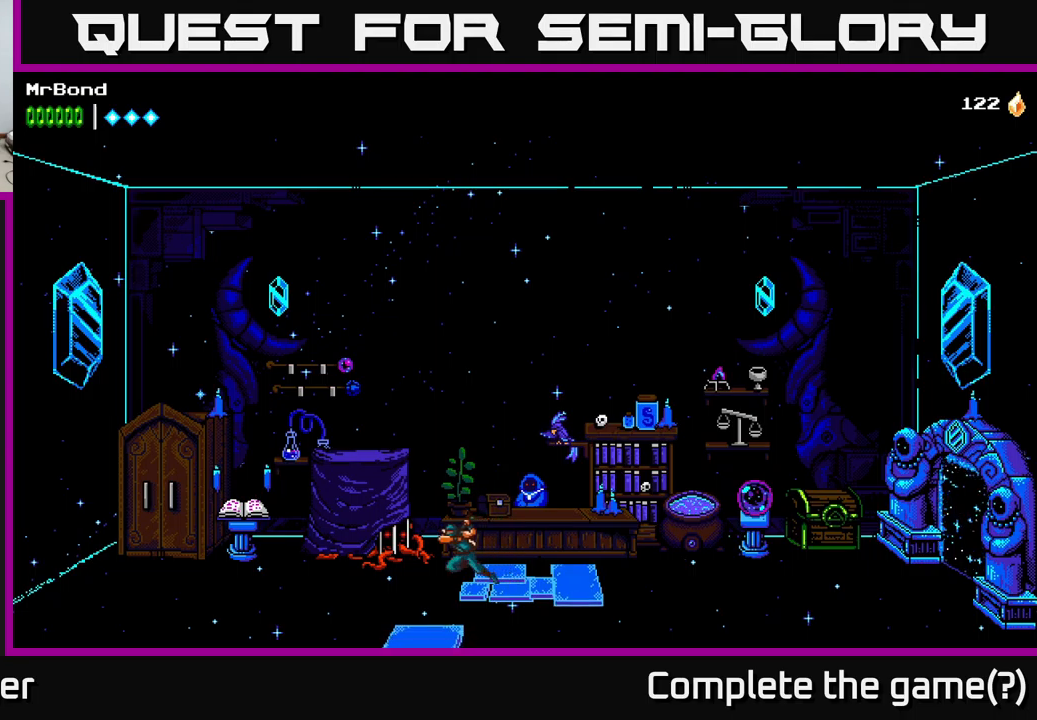
{"buttons": ["DPAD_LEFT"], "left_stick": "center", "right_stick": "center", "events": []}
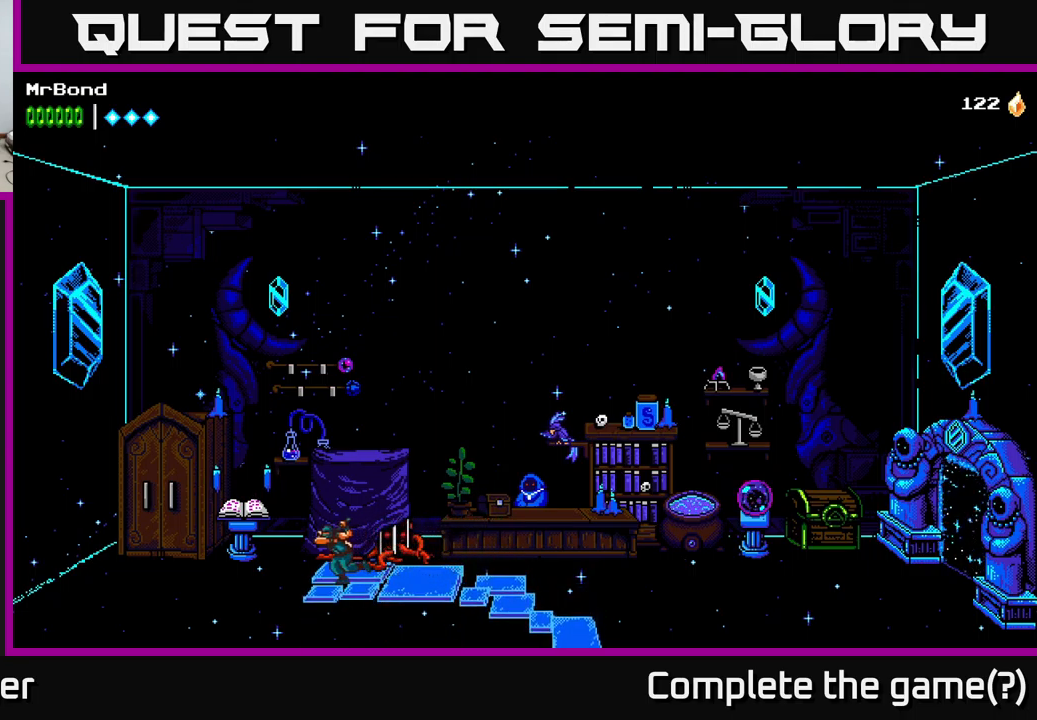
{"buttons": ["DPAD_LEFT"], "left_stick": "center", "right_stick": "center", "events": []}
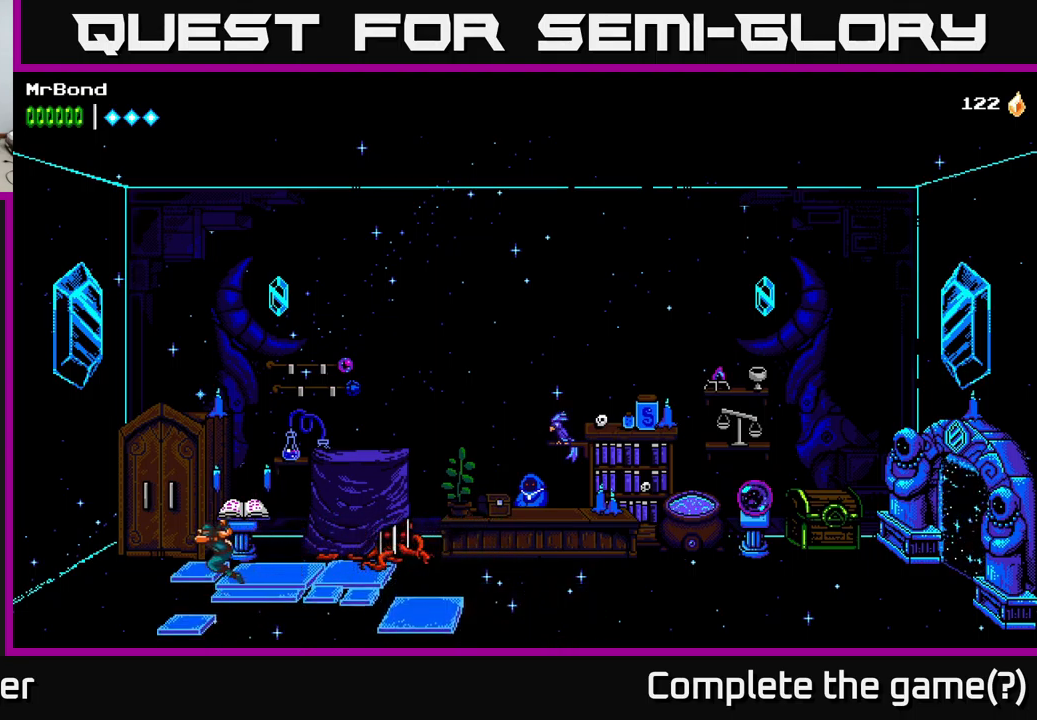
{"buttons": ["DPAD_RIGHT"], "left_stick": "center", "right_stick": "center", "events": [[384, "DPAD_LEFT", "up"], [484, "DPAD_RIGHT", "down"]]}
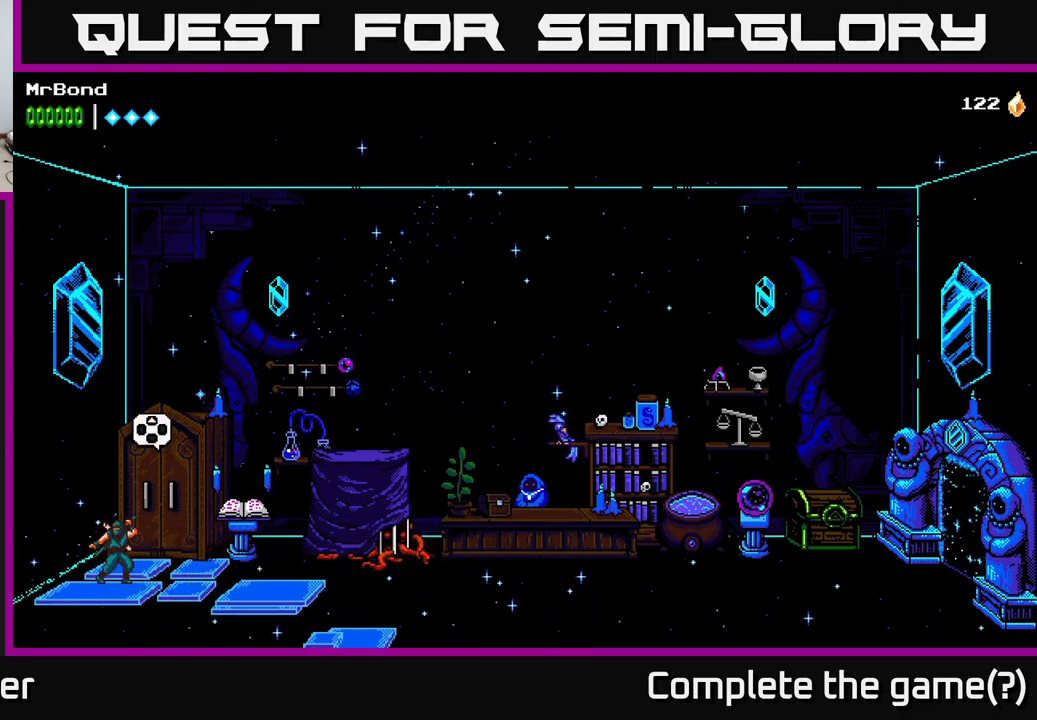
{"buttons": [], "left_stick": "center", "right_stick": "center", "events": [[117, "DPAD_RIGHT", "up"], [117, "DPAD_UP", "down"], [250, "DPAD_UP", "up"]]}
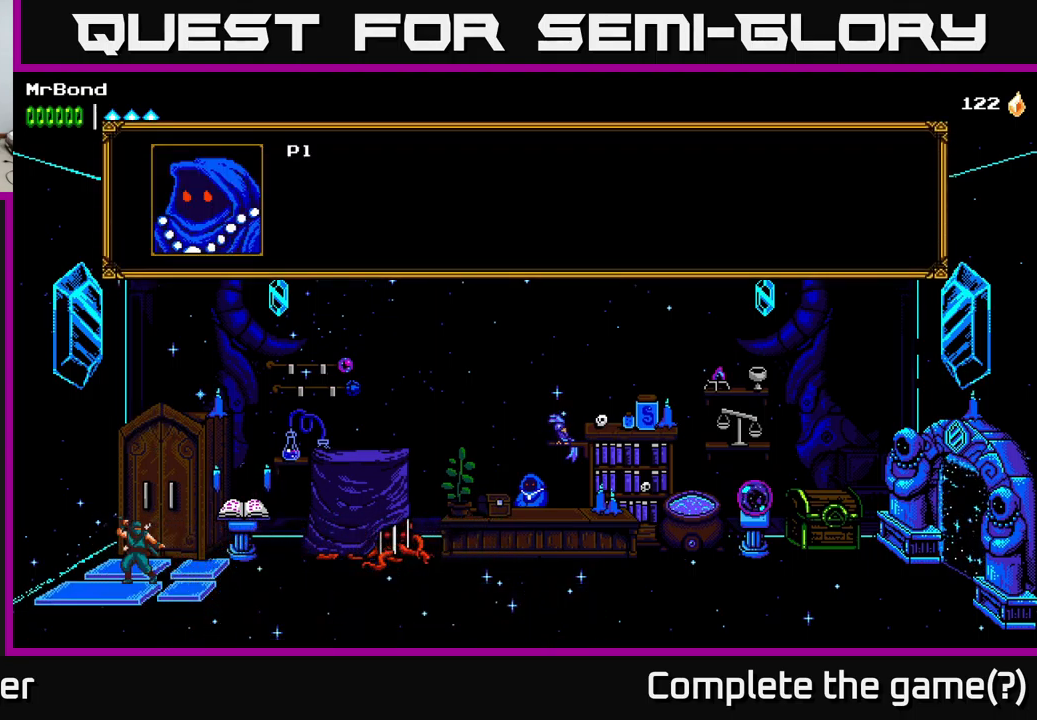
{"buttons": ["A"], "left_stick": "center", "right_stick": "center", "events": [[434, "A", "down"]]}
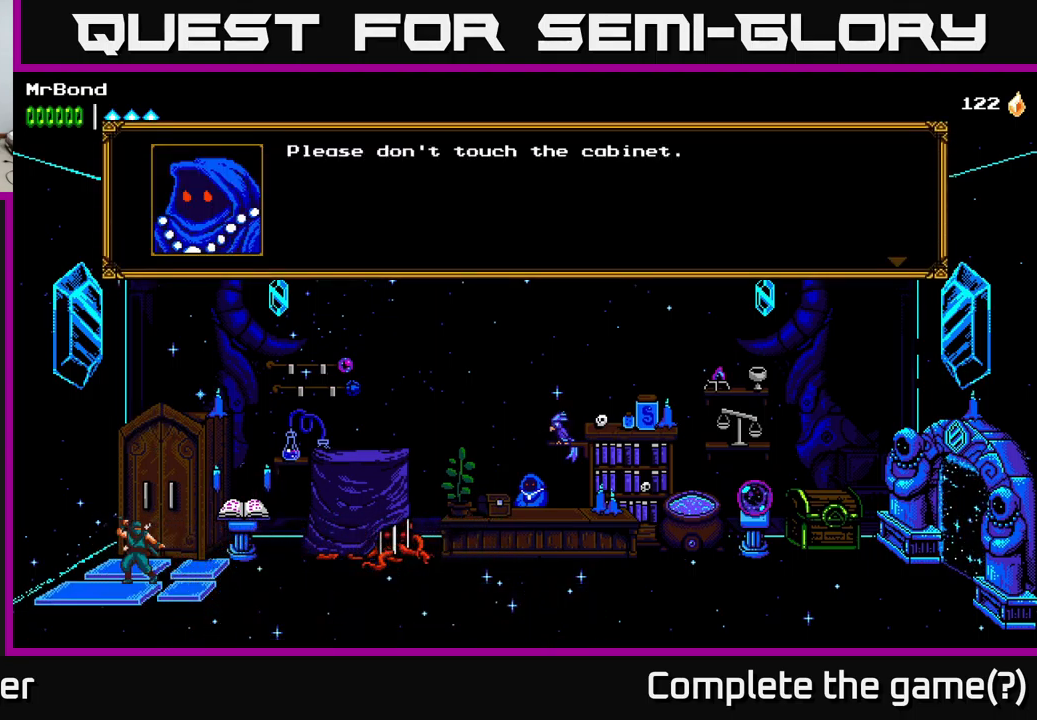
{"buttons": [], "left_stick": "center", "right_stick": "center", "events": [[167, "A", "up"], [367, "A", "down"], [484, "A", "up"]]}
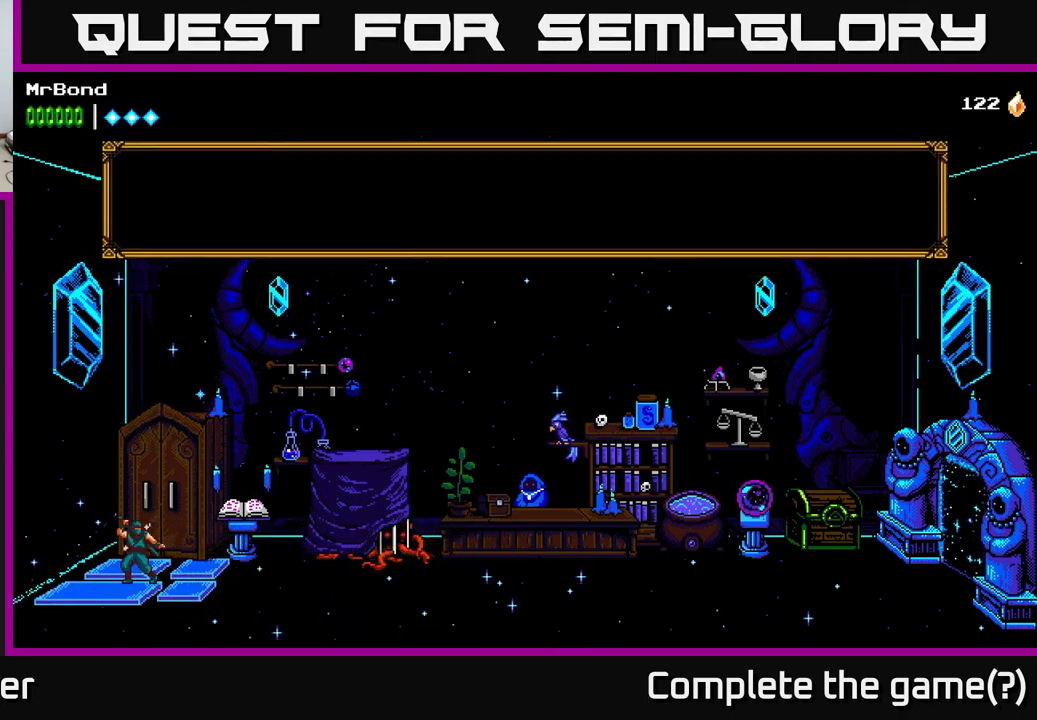
{"buttons": ["DPAD_UP"], "left_stick": "center", "right_stick": "center", "events": [[117, "DPAD_UP", "down"], [217, "DPAD_UP", "up"], [484, "DPAD_UP", "down"]]}
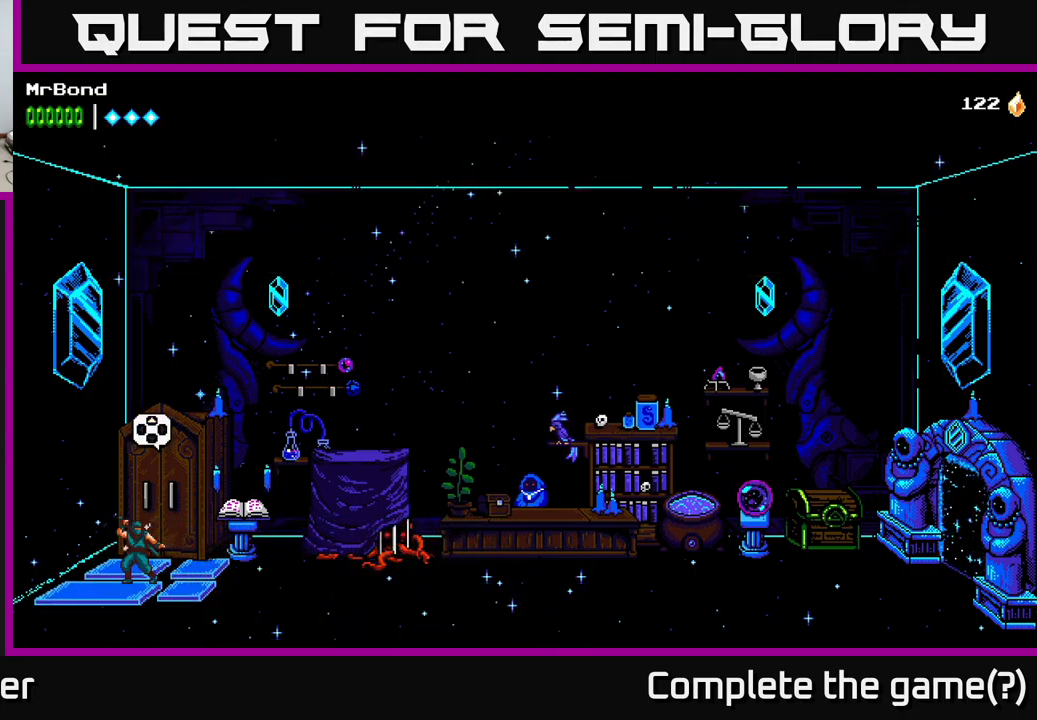
{"buttons": [], "left_stick": "center", "right_stick": "center", "events": [[117, "DPAD_UP", "up"], [234, "A", "down"], [384, "A", "up"]]}